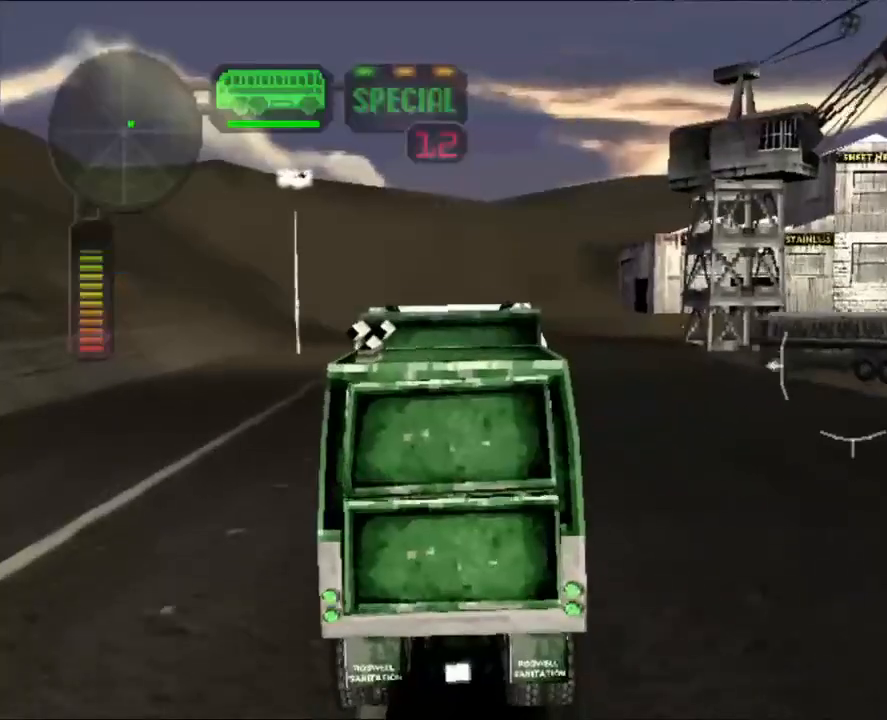
Gameplay with a controller (Xbox layout); each line is a JSON object with the inputs held at the frame after it. "events" lists button and stick changes between this image and that frame as [ms after this image, input, new state], when the widget could be followed in between. Not read: R3.
{"buttons": ["X"], "left_stick": "right", "right_stick": "center", "events": [[150, "left_stick", "center"], [283, "left_stick", "right"], [367, "R2", "up"], [400, "X", "down"]]}
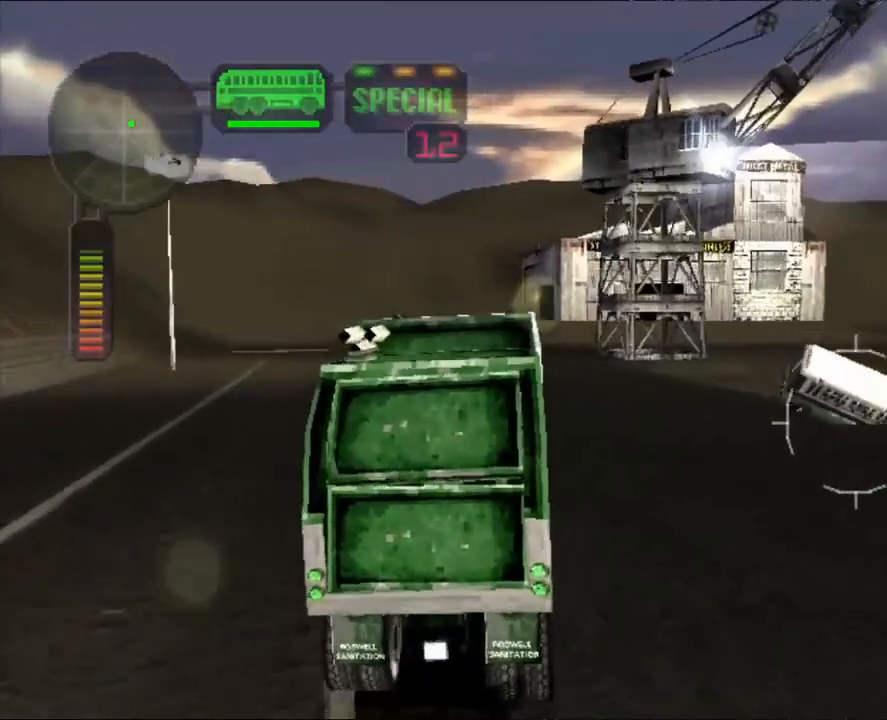
{"buttons": ["X"], "left_stick": "center", "right_stick": "center", "events": [[184, "left_stick", "left"], [417, "left_stick", "center"]]}
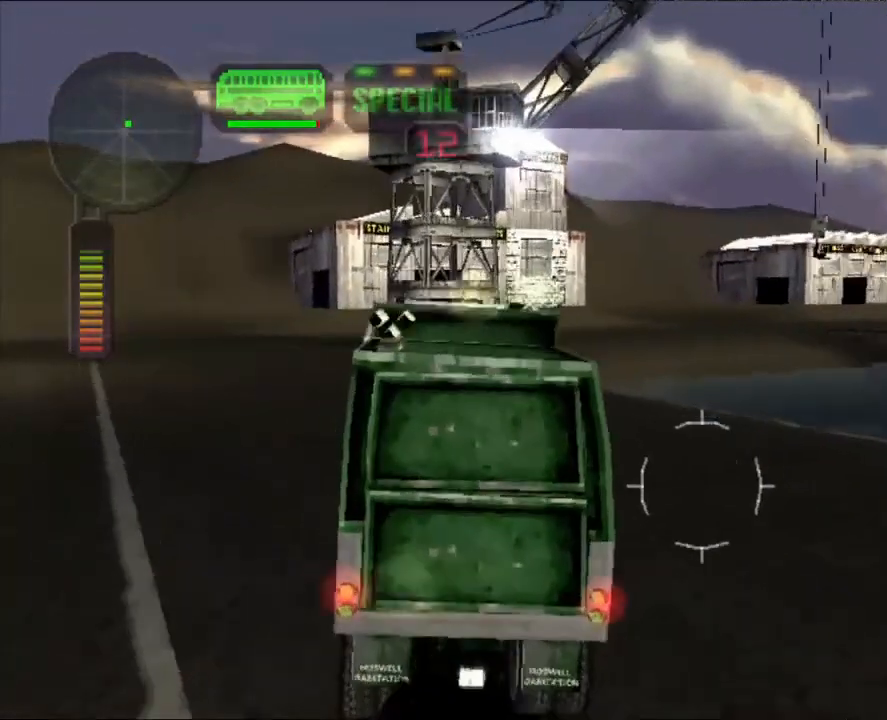
{"buttons": ["X"], "left_stick": "center", "right_stick": "center", "events": []}
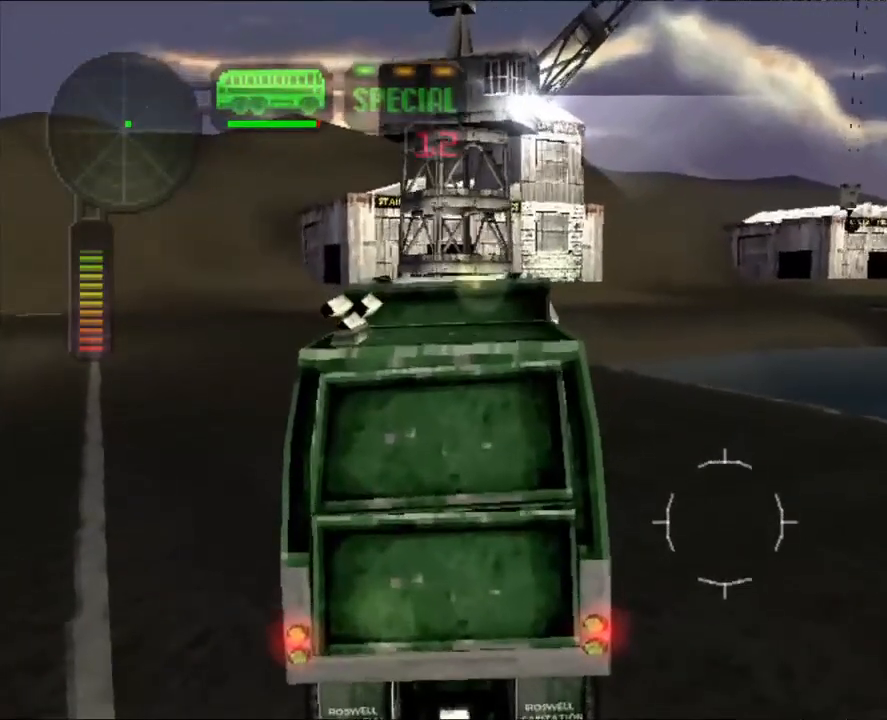
{"buttons": ["X"], "left_stick": "center", "right_stick": "center", "events": []}
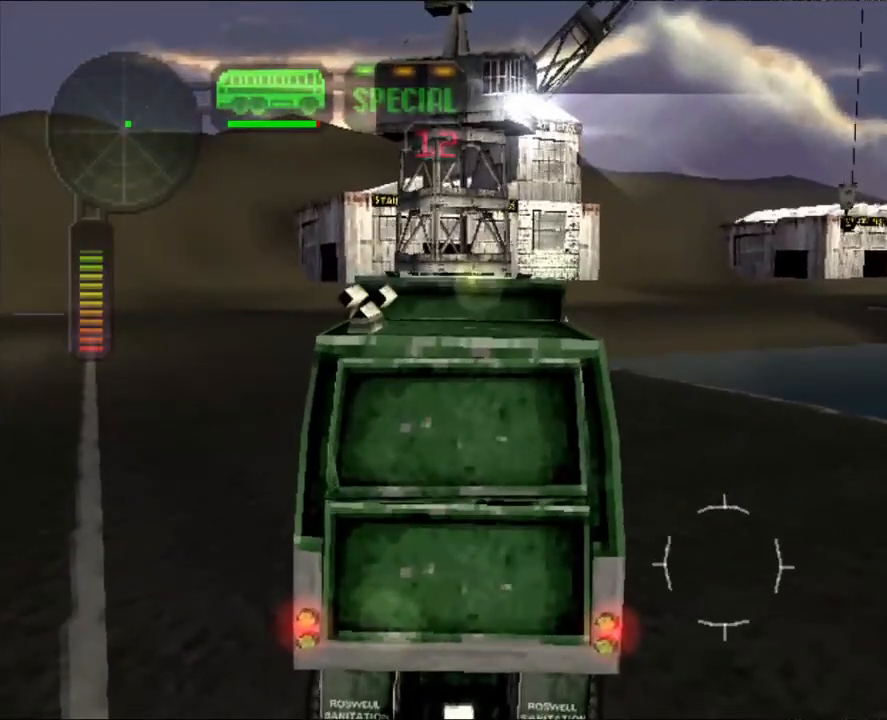
{"buttons": ["X"], "left_stick": "down-left", "right_stick": "center", "events": [[367, "left_stick", "down-left"]]}
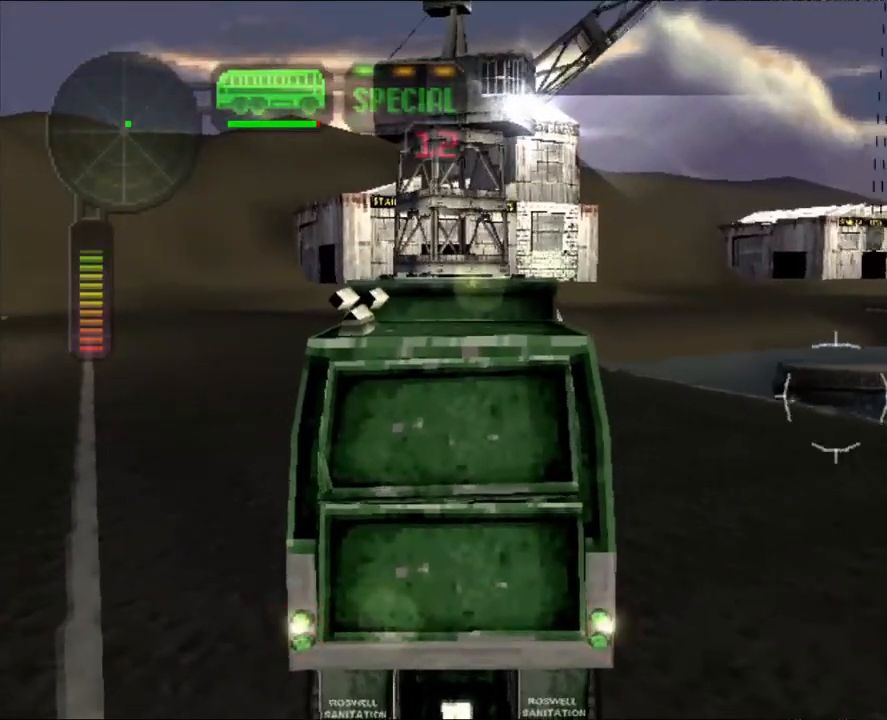
{"buttons": ["X"], "left_stick": "center", "right_stick": "center", "events": [[200, "left_stick", "center"]]}
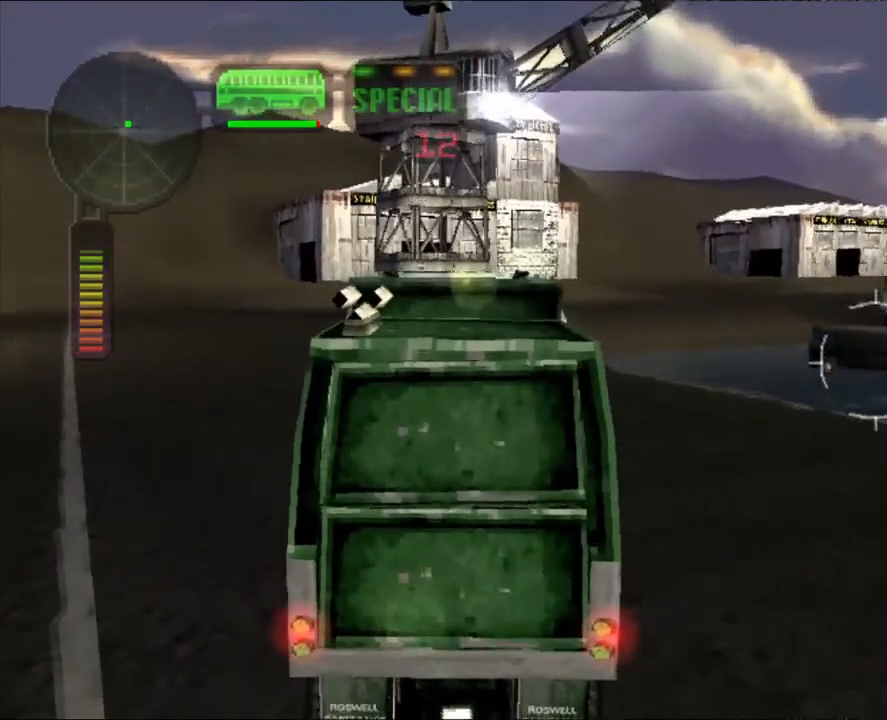
{"buttons": ["X", "R2"], "left_stick": "left", "right_stick": "center", "events": [[433, "left_stick", "left"], [450, "R2", "down"]]}
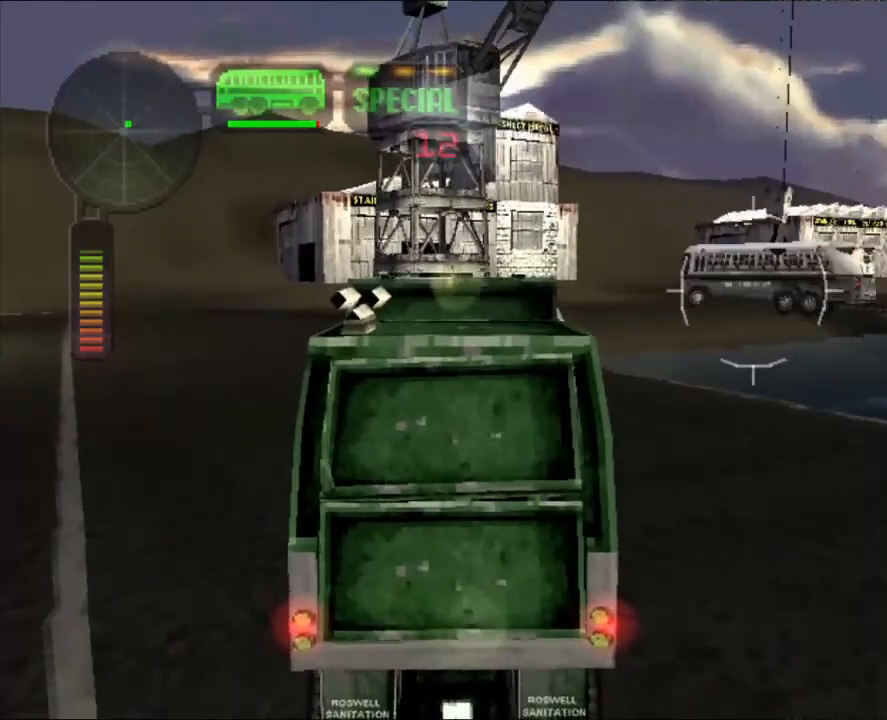
{"buttons": ["R2"], "left_stick": "left", "right_stick": "center", "events": [[250, "X", "up"], [300, "left_stick", "center"], [417, "left_stick", "left"]]}
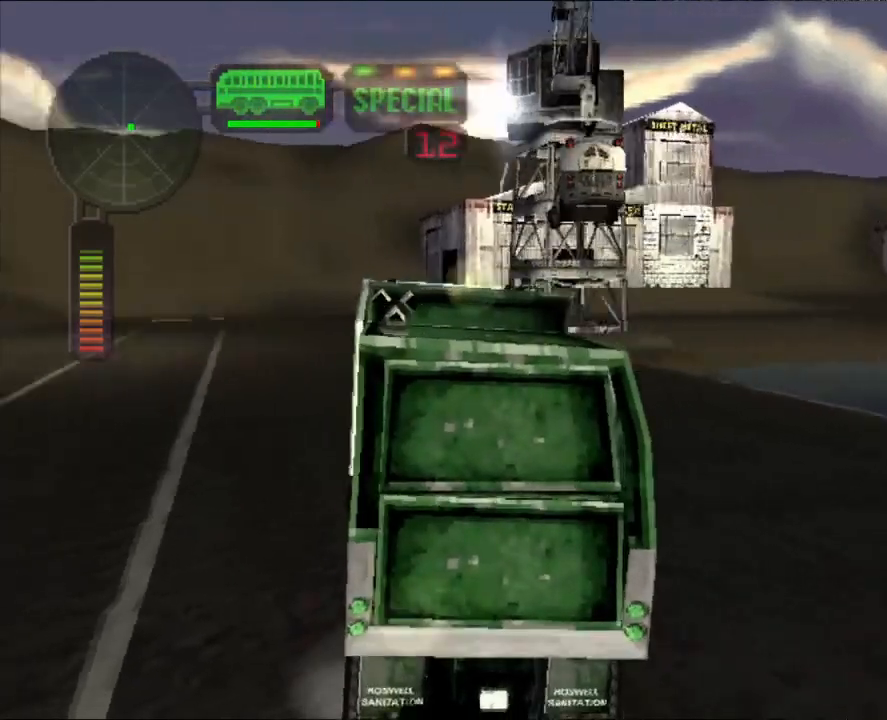
{"buttons": ["R2"], "left_stick": "center", "right_stick": "center", "events": [[50, "left_stick", "center"], [400, "R2", "up"], [400, "left_stick", "right"], [450, "R2", "down"], [483, "left_stick", "center"]]}
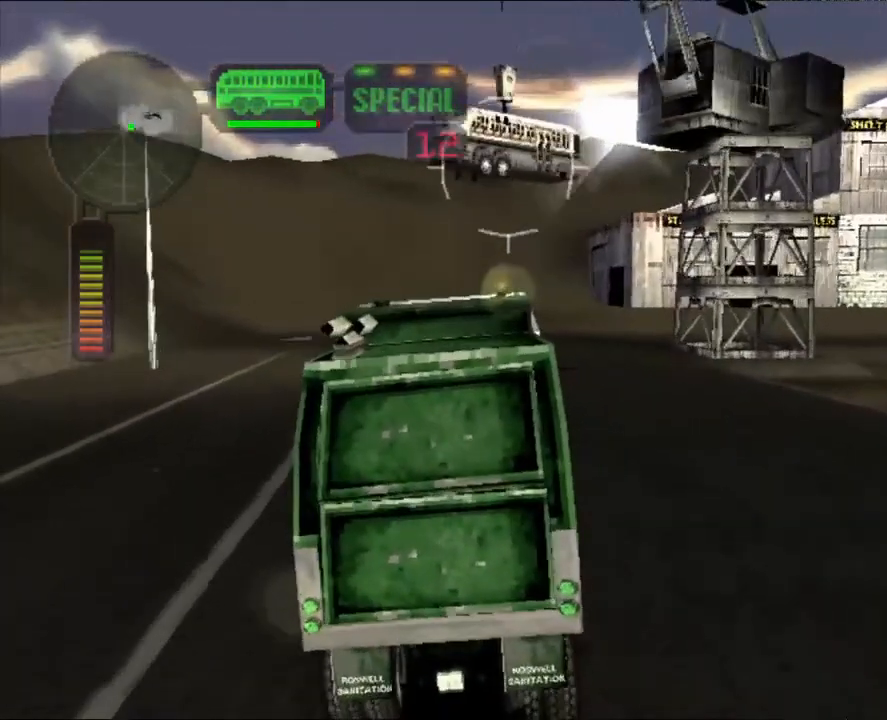
{"buttons": ["R2"], "left_stick": "center", "right_stick": "center", "events": [[84, "R2", "up"], [117, "R2", "down"]]}
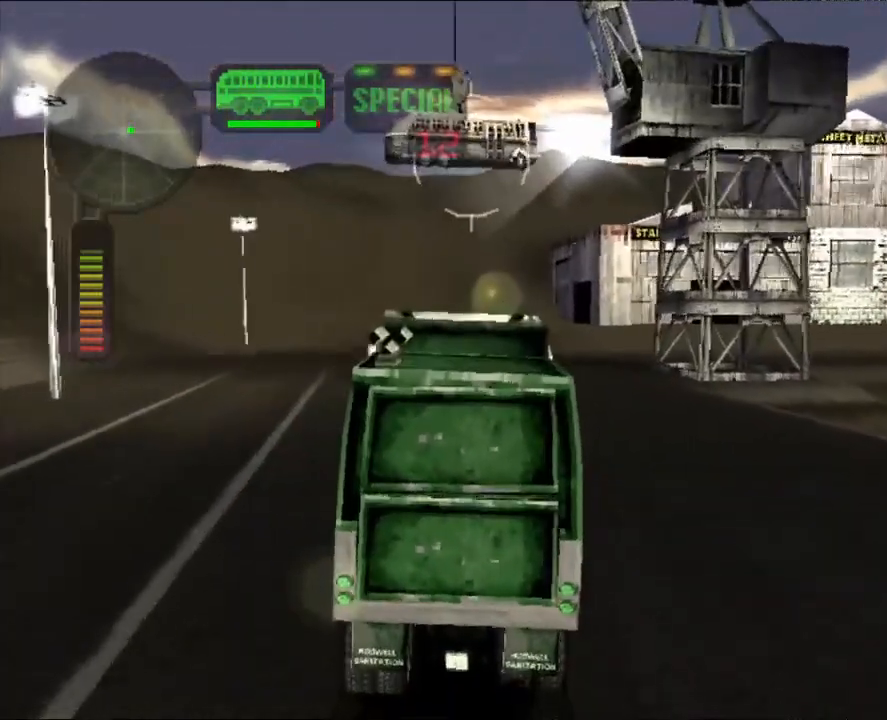
{"buttons": ["R2"], "left_stick": "center", "right_stick": "center", "events": []}
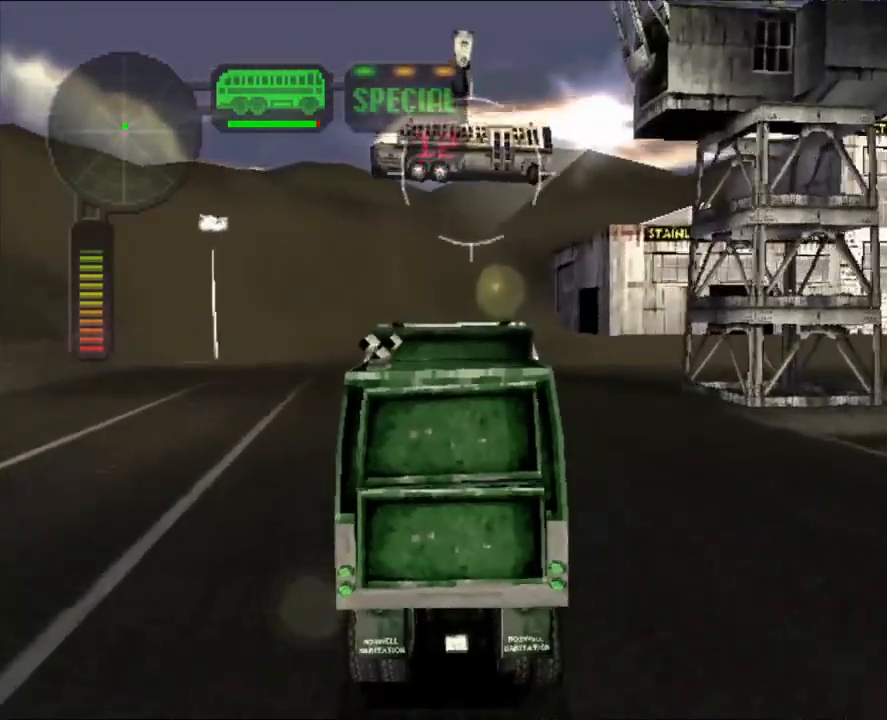
{"buttons": ["A", "R2"], "left_stick": "center", "right_stick": "center", "events": [[451, "A", "down"]]}
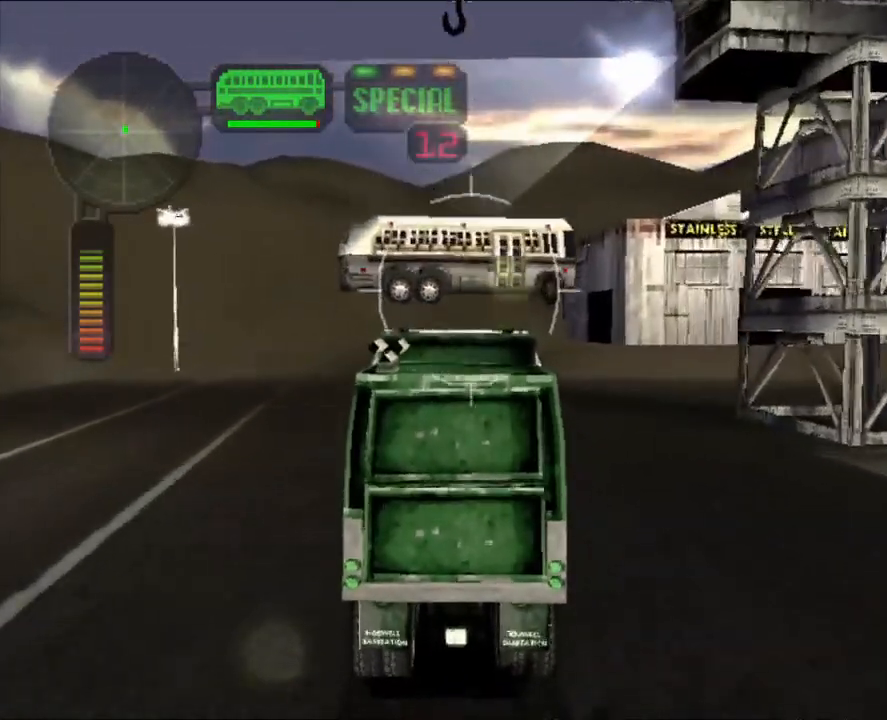
{"buttons": ["X"], "left_stick": "right", "right_stick": "center", "events": [[133, "A", "up"], [283, "left_stick", "right"], [400, "X", "down"], [467, "R2", "up"]]}
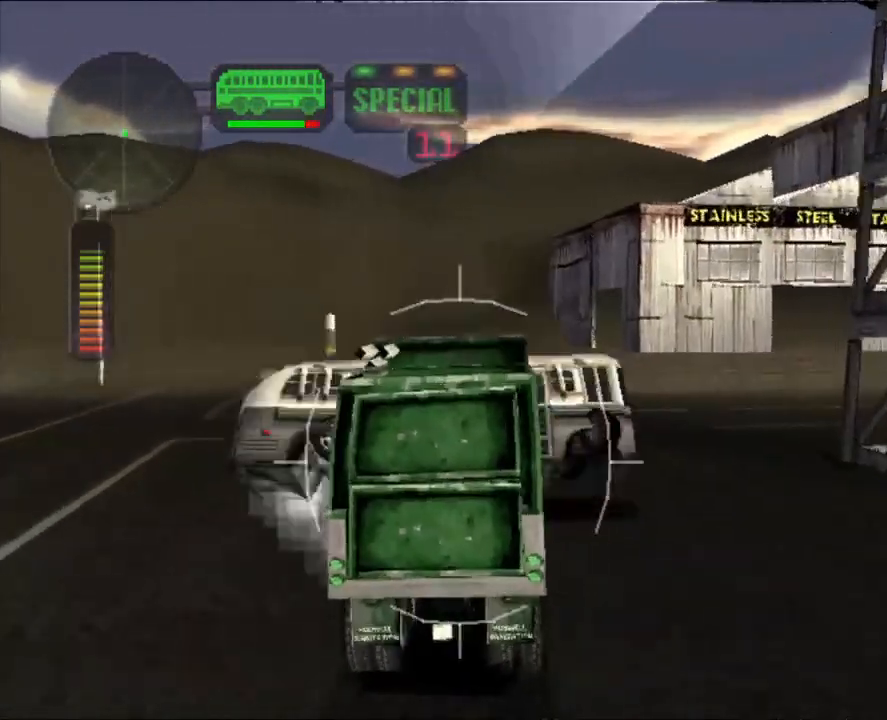
{"buttons": ["X", "R2"], "left_stick": "left", "right_stick": "center", "events": [[134, "L3", "down"], [384, "L3", "up"], [434, "R2", "down"], [434, "left_stick", "left"]]}
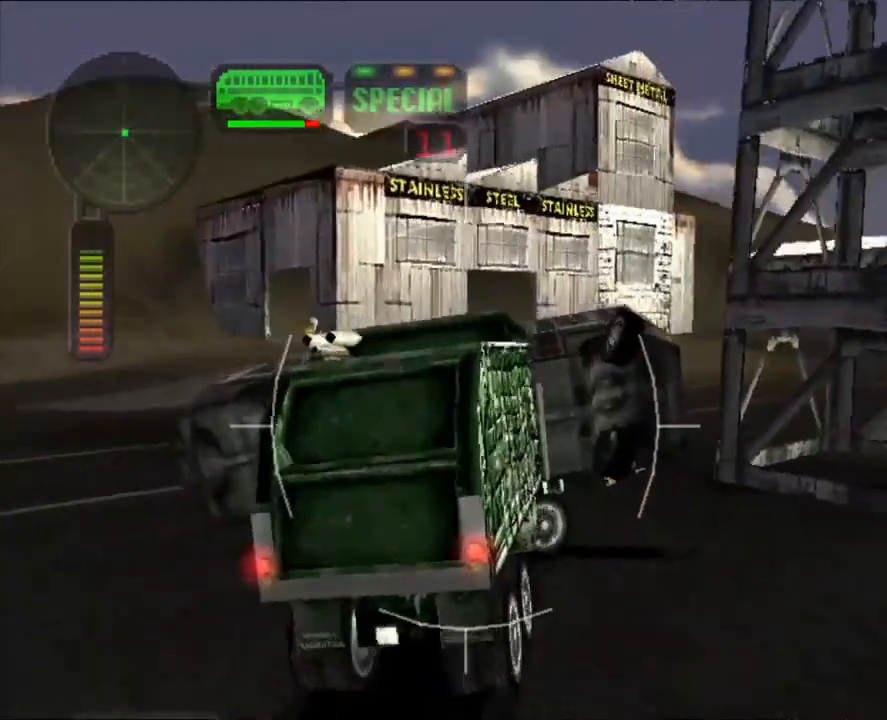
{"buttons": ["R2"], "left_stick": "center", "right_stick": "center", "events": [[133, "X", "up"], [200, "left_stick", "right"], [250, "R2", "up"], [300, "R2", "down"], [383, "left_stick", "center"], [433, "R2", "up"], [467, "R2", "down"]]}
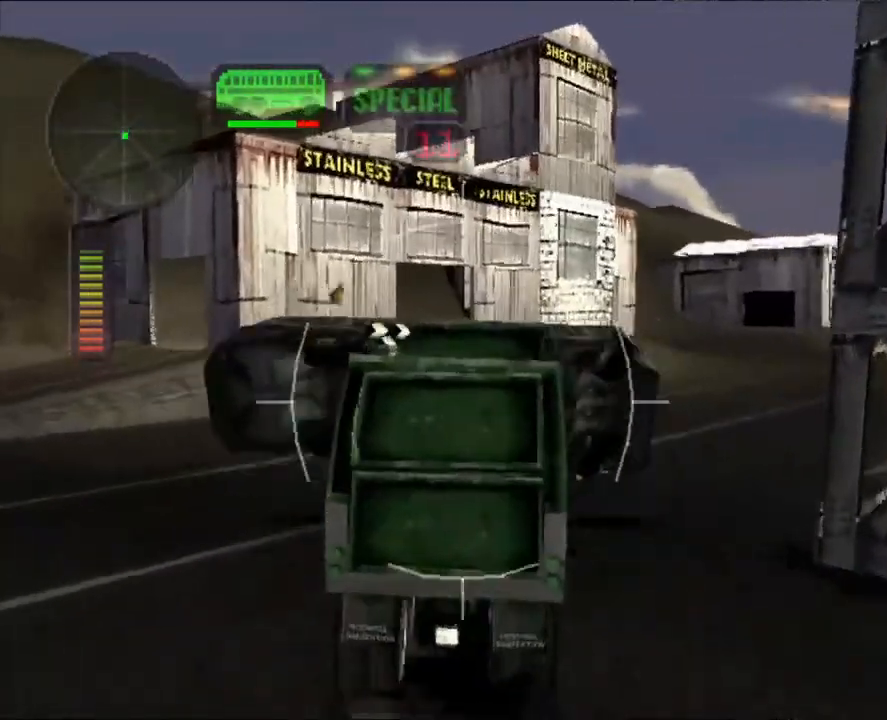
{"buttons": ["X", "R2"], "left_stick": "right", "right_stick": "center", "events": [[334, "left_stick", "right"], [467, "X", "down"]]}
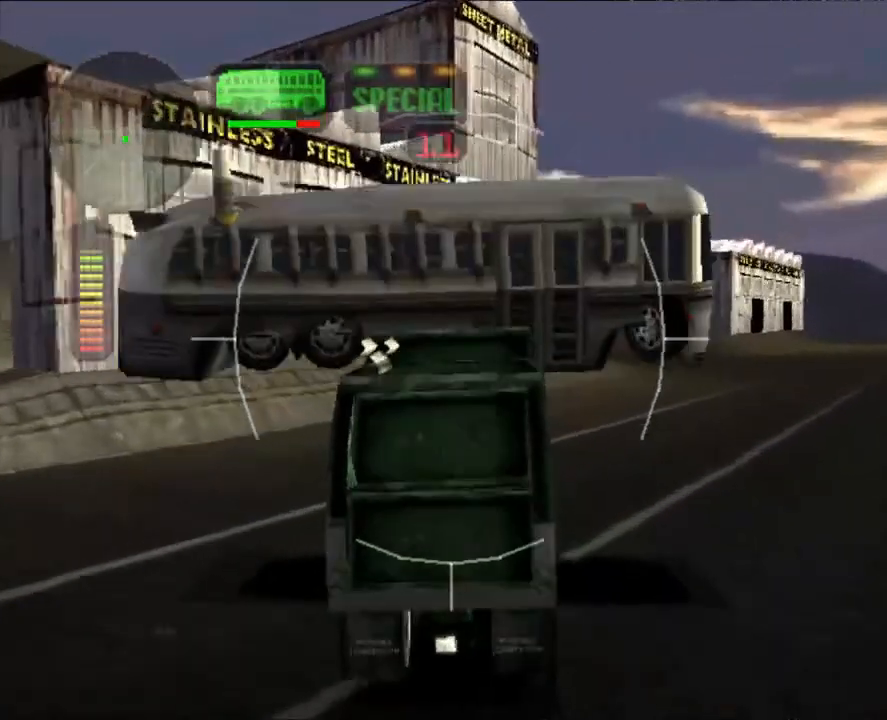
{"buttons": ["X"], "left_stick": "right", "right_stick": "center", "events": [[16, "R2", "up"]]}
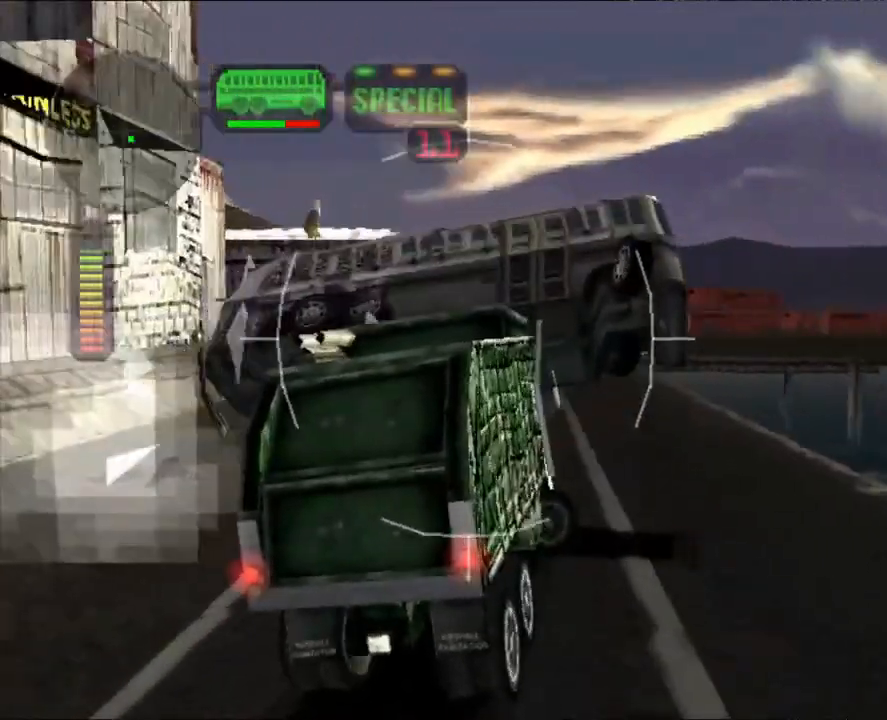
{"buttons": ["X"], "left_stick": "right", "right_stick": "center", "events": [[234, "left_stick", "center"], [300, "left_stick", "right"]]}
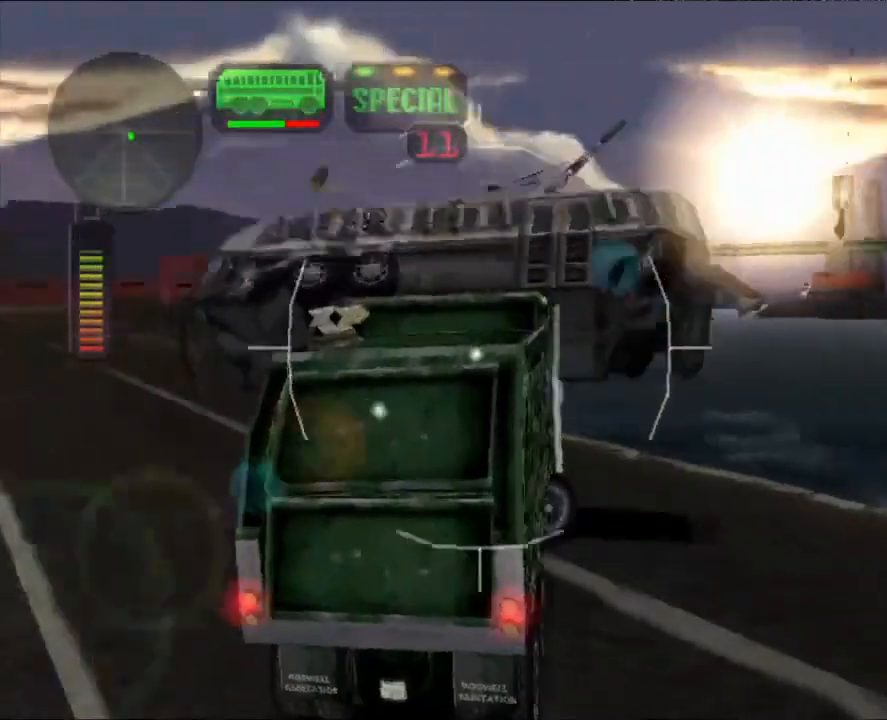
{"buttons": ["X"], "left_stick": "center", "right_stick": "center", "events": [[100, "left_stick", "center"]]}
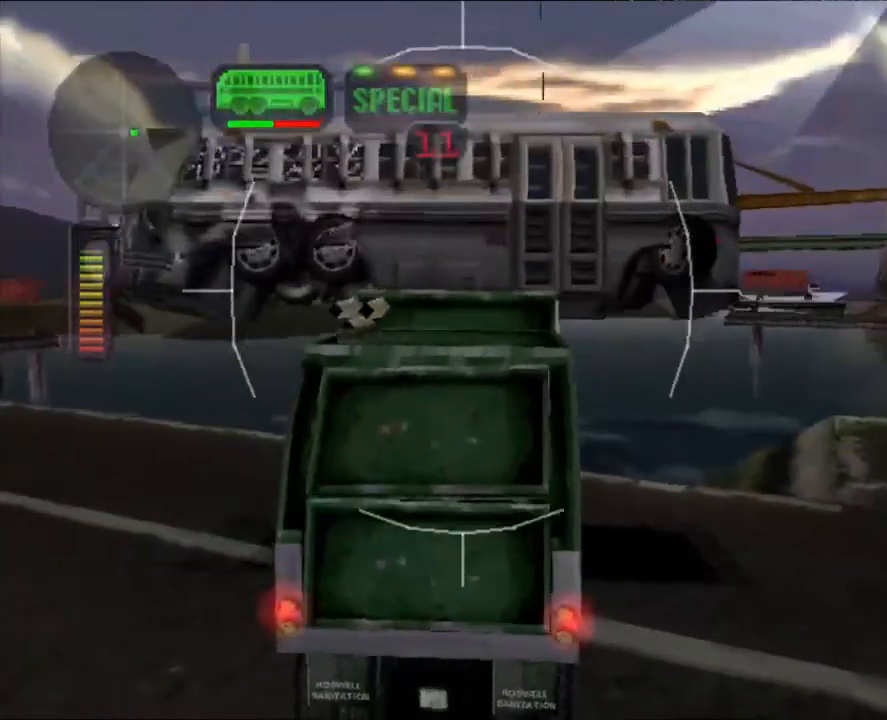
{"buttons": ["L2"], "left_stick": "center", "right_stick": "center", "events": [[134, "X", "up"], [167, "L2", "down"], [334, "L2", "up"], [401, "L2", "down"]]}
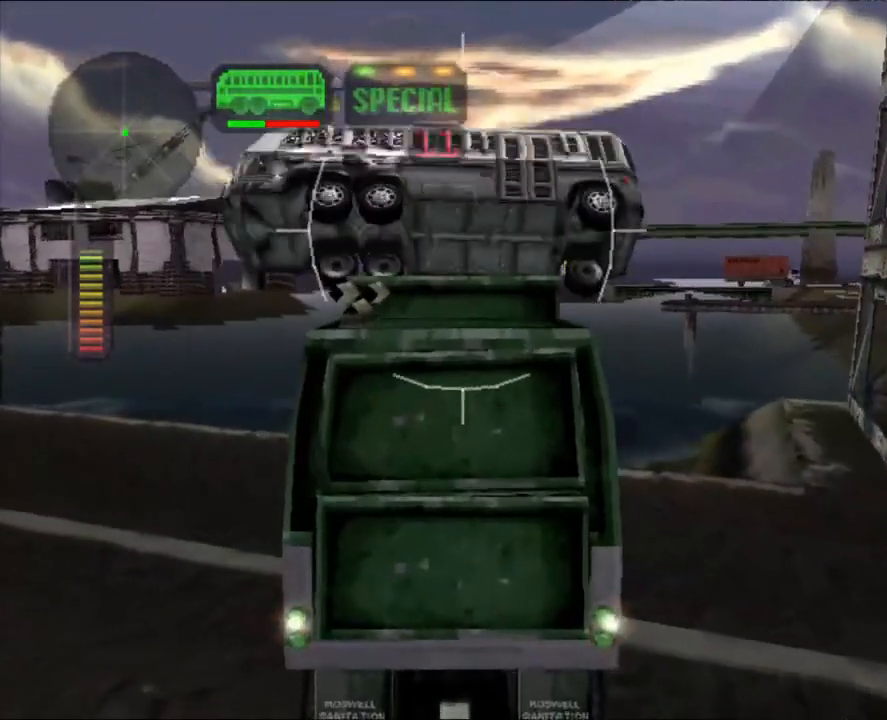
{"buttons": ["L2"], "left_stick": "right", "right_stick": "center", "events": [[33, "L2", "up"], [83, "L2", "down"], [267, "left_stick", "right"]]}
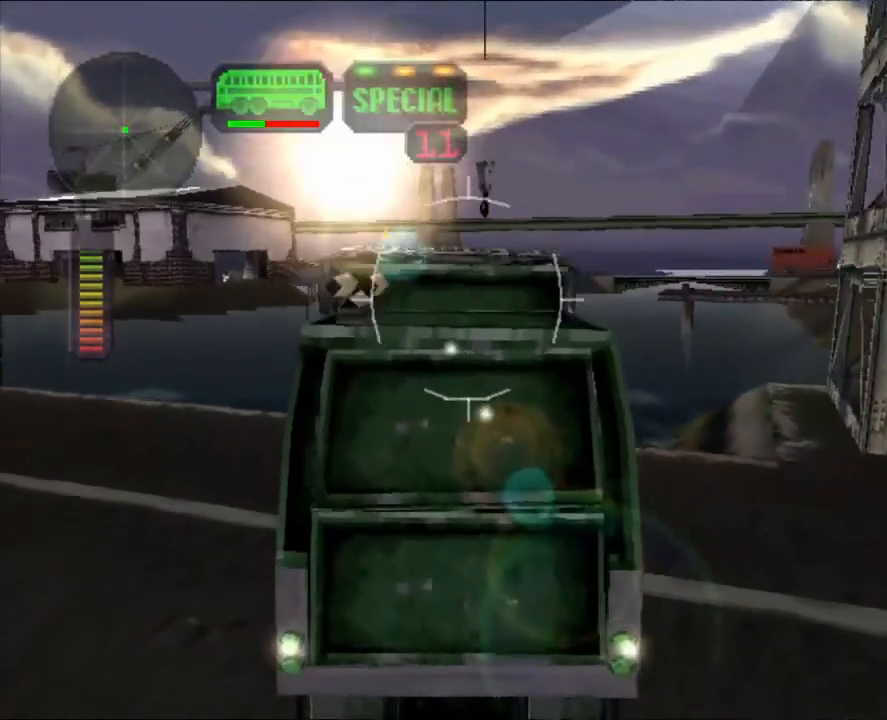
{"buttons": ["L2"], "left_stick": "left", "right_stick": "center", "events": [[50, "left_stick", "down-right"], [151, "left_stick", "center"], [234, "left_stick", "right"], [451, "left_stick", "down-left"], [501, "left_stick", "left"]]}
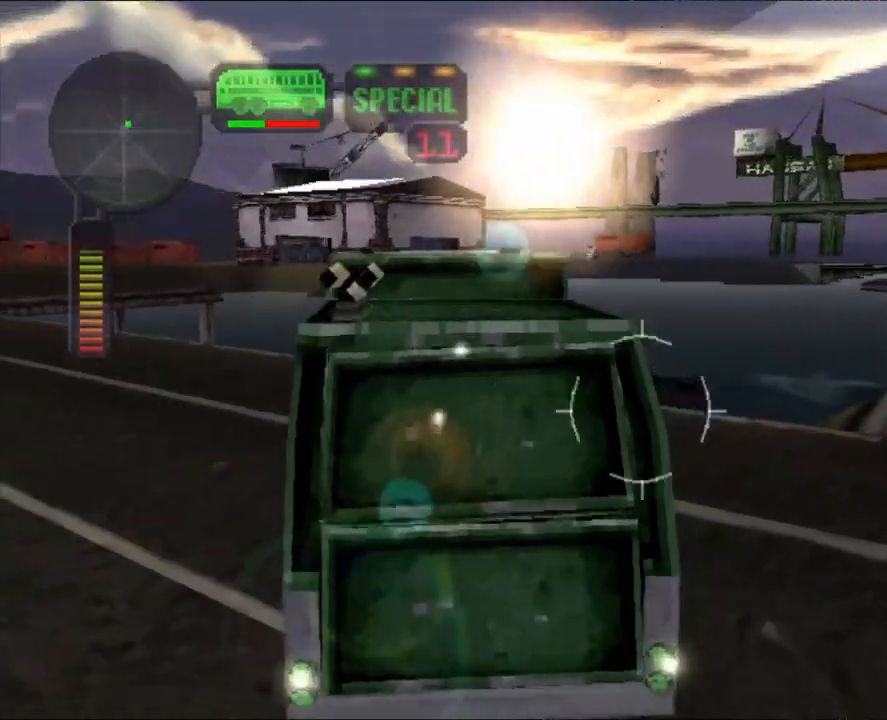
{"buttons": ["L2"], "left_stick": "left", "right_stick": "center", "events": []}
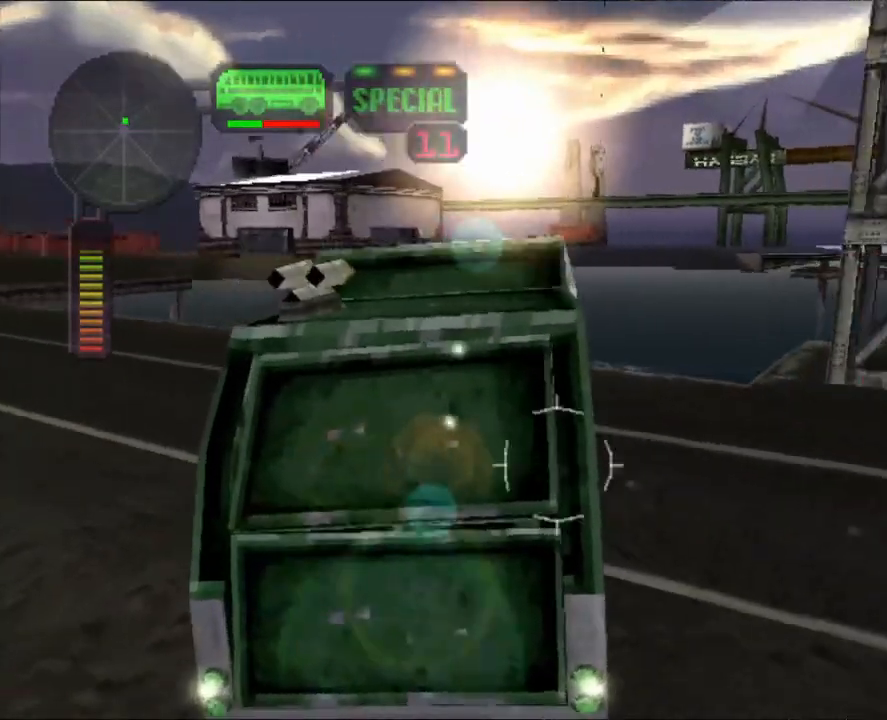
{"buttons": ["A", "X"], "left_stick": "center", "right_stick": "center", "events": [[50, "L2", "up"], [184, "R2", "down"], [201, "R2", "up"], [201, "X", "down"], [234, "left_stick", "center"], [317, "left_stick", "left"], [451, "left_stick", "center"], [484, "A", "down"]]}
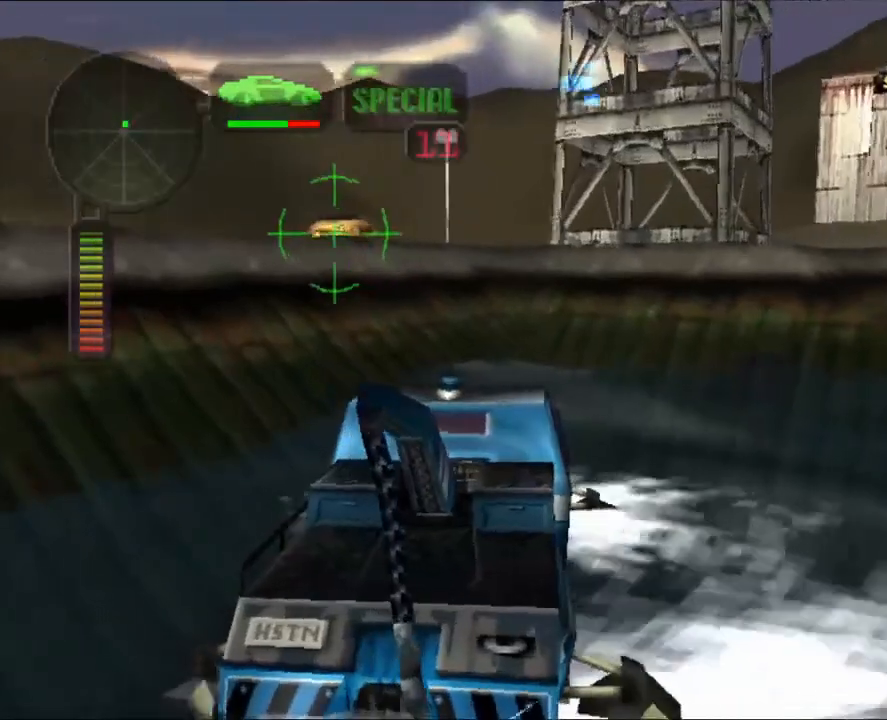
{"buttons": ["X"], "left_stick": "right", "right_stick": "center", "events": [[100, "A", "up"], [284, "left_stick", "right"]]}
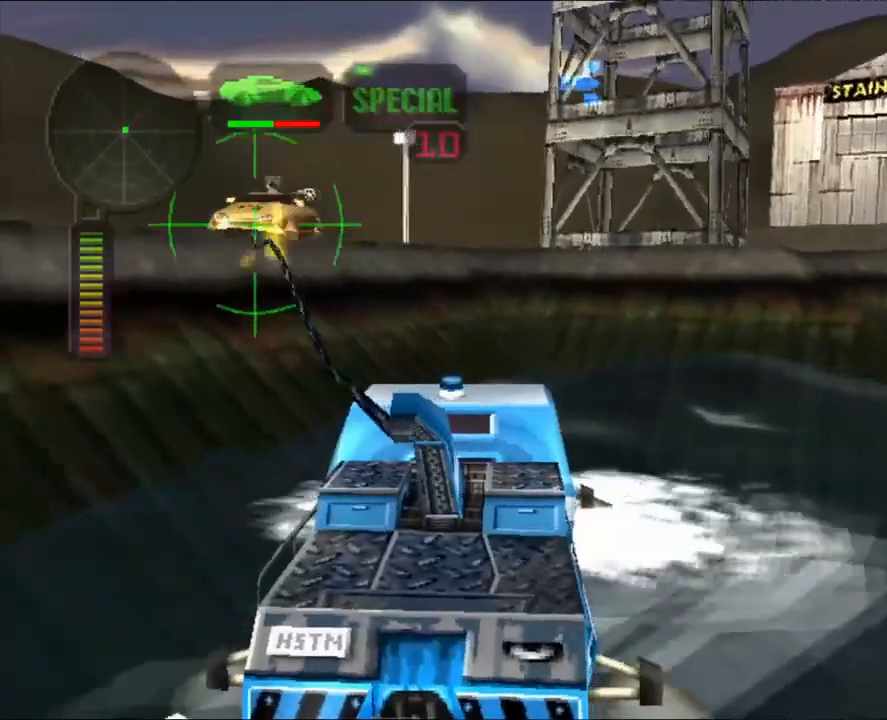
{"buttons": ["X", "R2"], "left_stick": "center", "right_stick": "center", "events": [[234, "left_stick", "center"], [484, "R2", "down"]]}
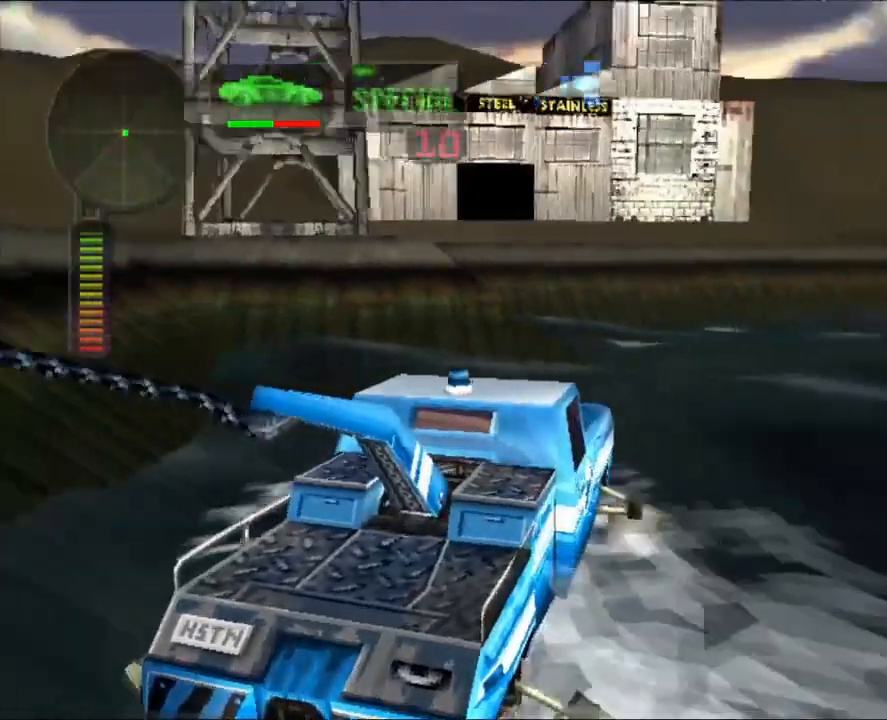
{"buttons": ["R2"], "left_stick": "center", "right_stick": "center", "events": [[83, "left_stick", "left"], [167, "left_stick", "center"], [267, "X", "up"]]}
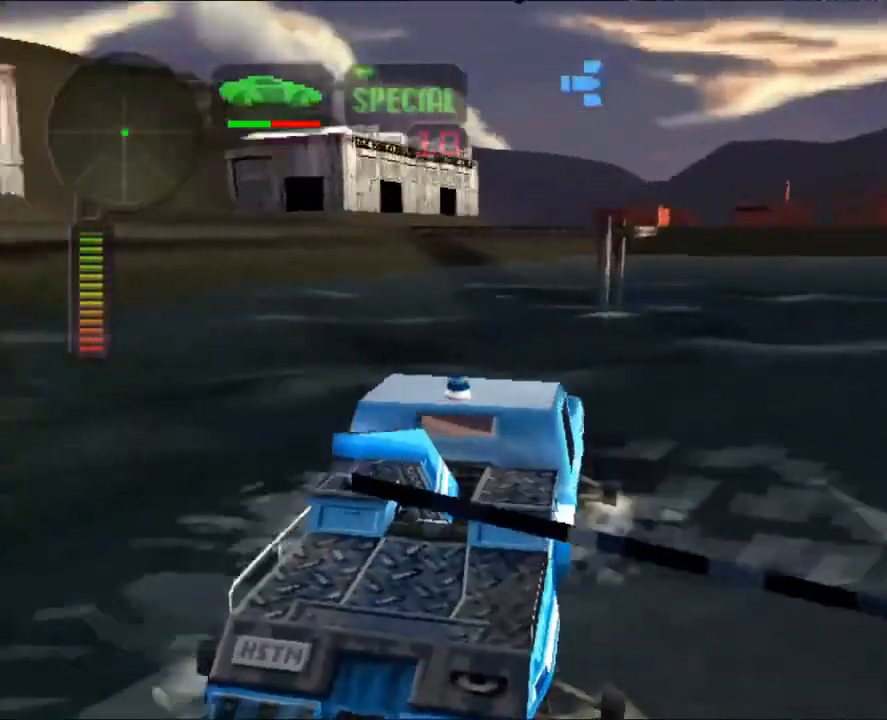
{"buttons": ["R2"], "left_stick": "center", "right_stick": "center", "events": []}
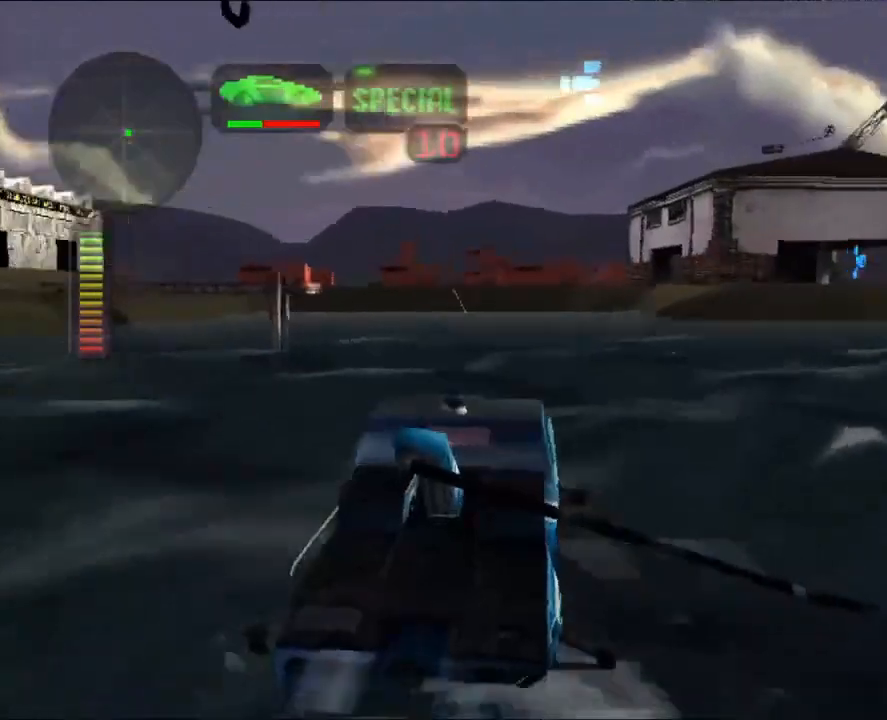
{"buttons": ["X"], "left_stick": "left", "right_stick": "center", "events": [[117, "left_stick", "left"], [317, "X", "down"], [400, "R2", "up"]]}
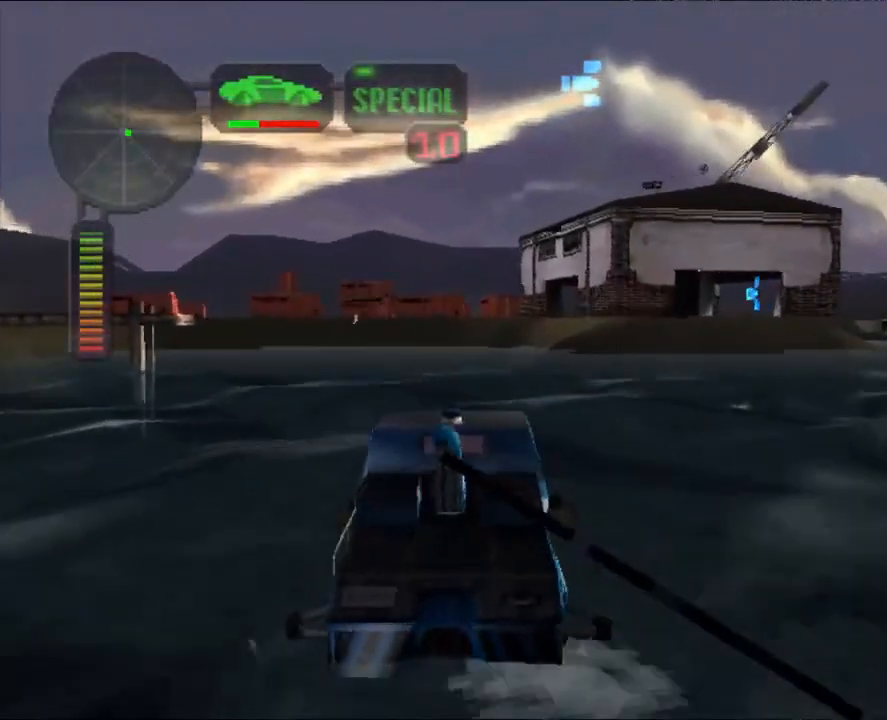
{"buttons": ["X"], "left_stick": "left", "right_stick": "center", "events": []}